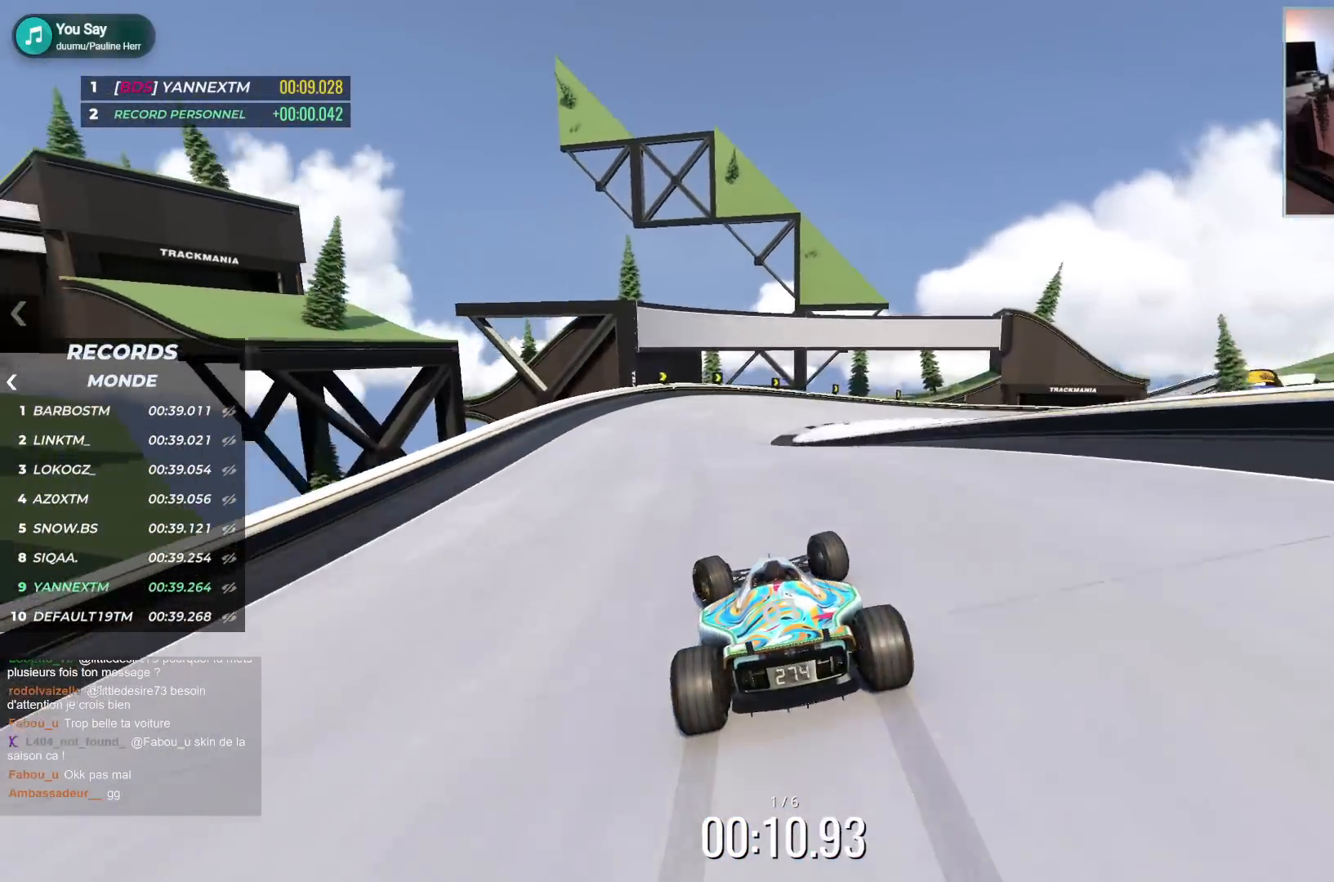
Gameplay with keyboard; each line is a JSON object with the keys held at the frame after it. "events" lists presses ("down") and releases ("up") of "down", "left", "right" and "up" between this image and that frame as [ms after this image, input, new state], when the widget could be followed in between. No other keys are recorded. Mouse input is not recorded.
{"keys": ["down", "right", "up"], "events": [[17, "left", "up"], [33, "right", "down"], [350, "down", "down"]]}
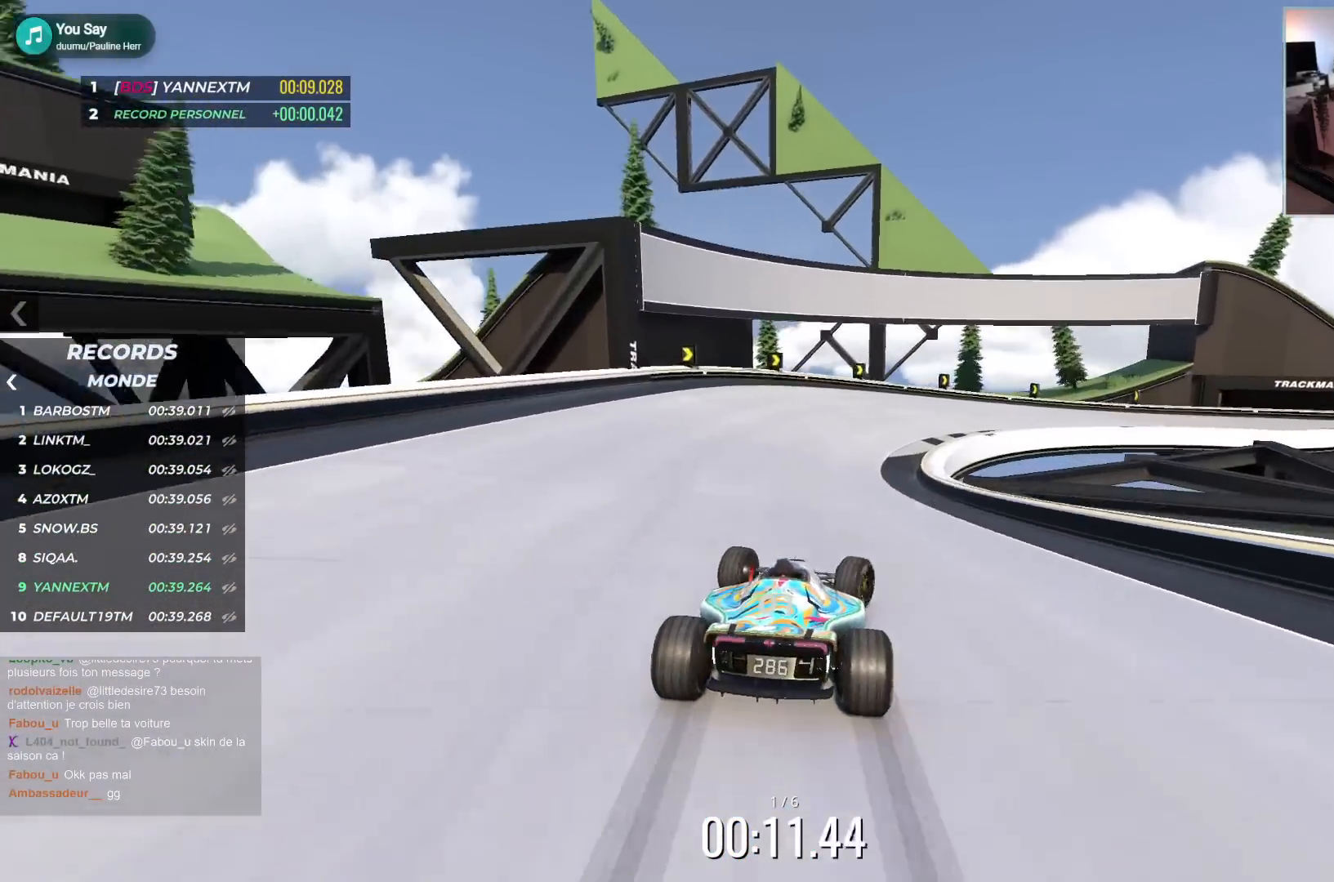
{"keys": ["right"], "events": [[367, "down", "up"], [367, "up", "up"]]}
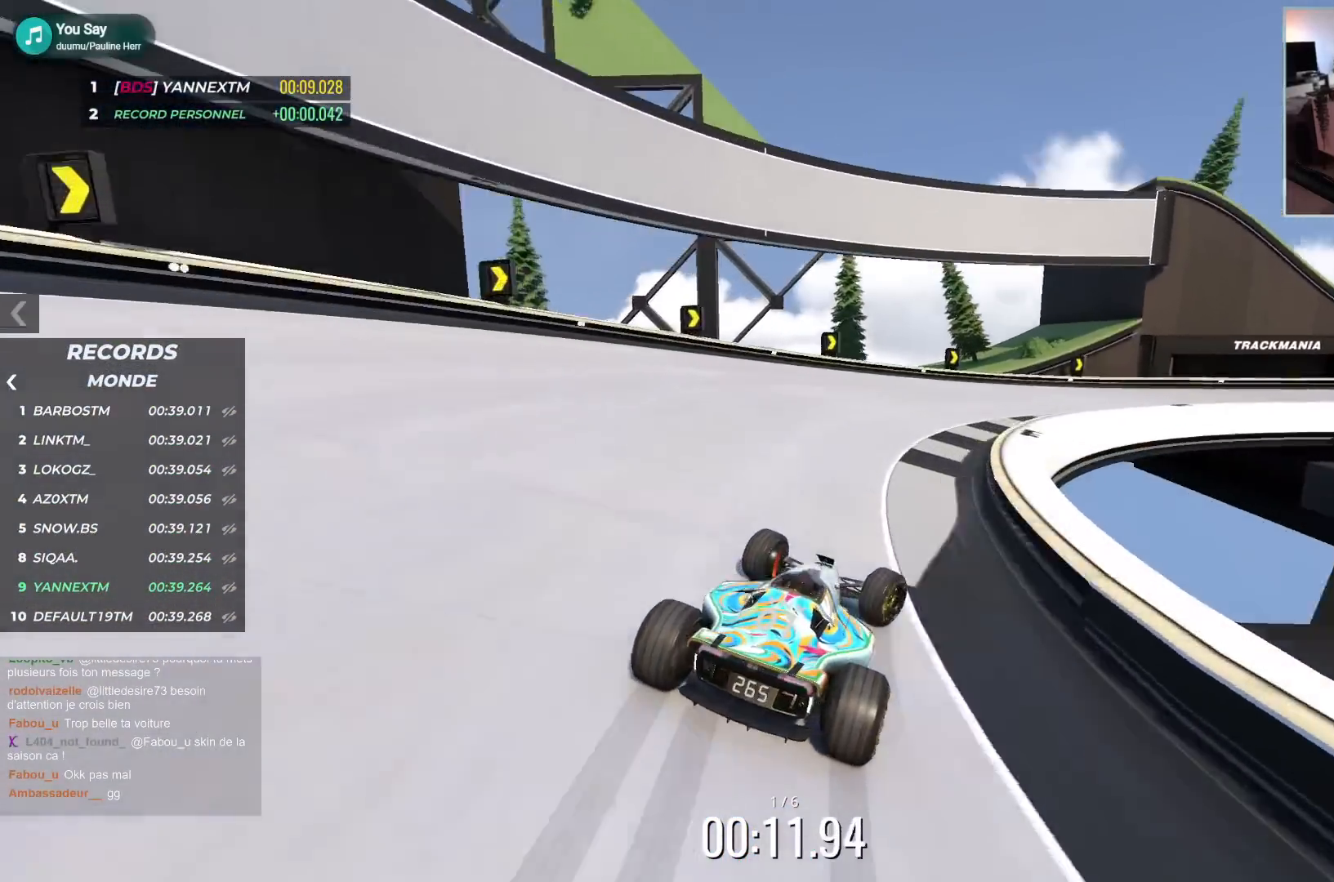
{"keys": [], "events": [[17, "up", "down"], [400, "right", "up"], [400, "up", "up"]]}
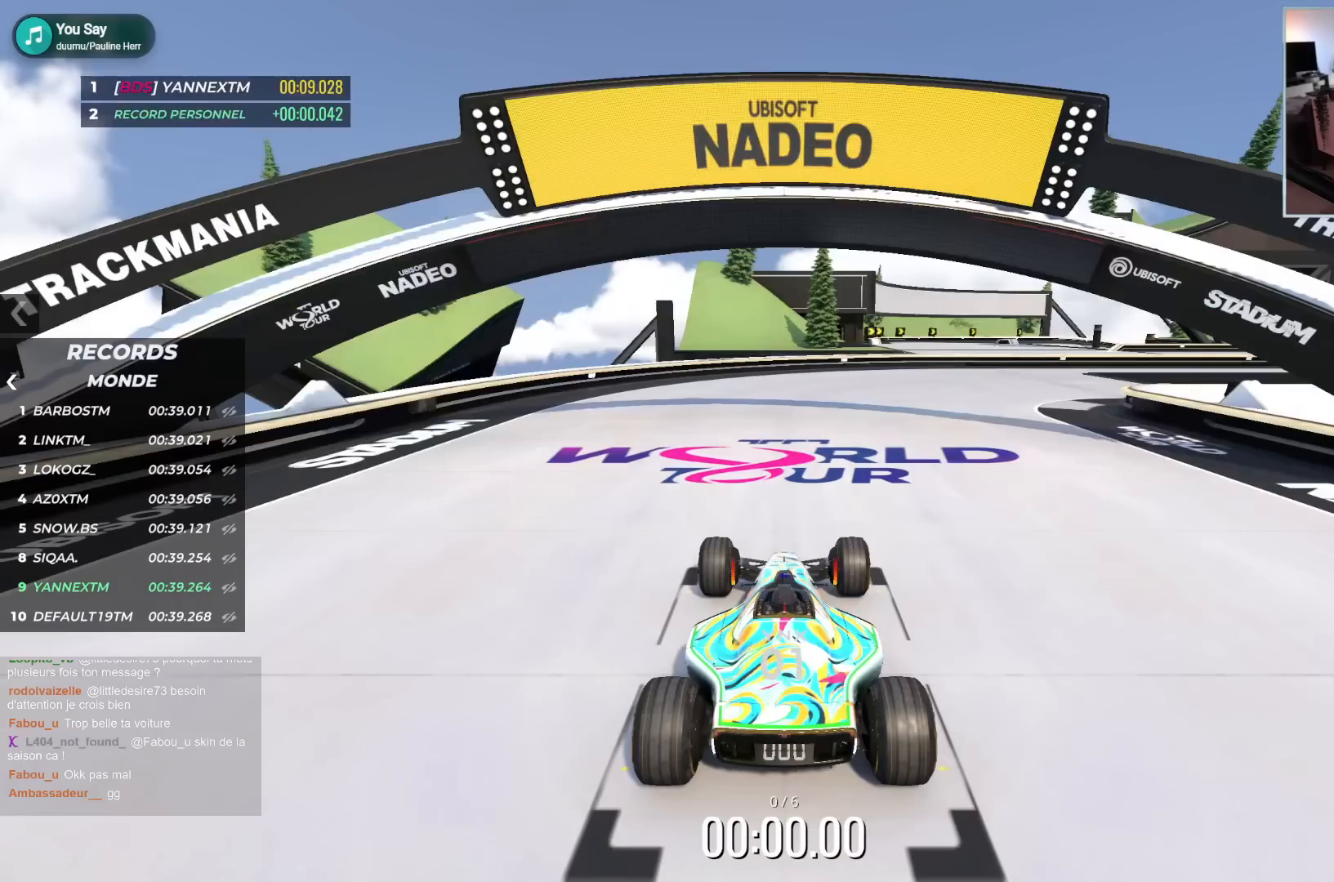
{"keys": [], "events": []}
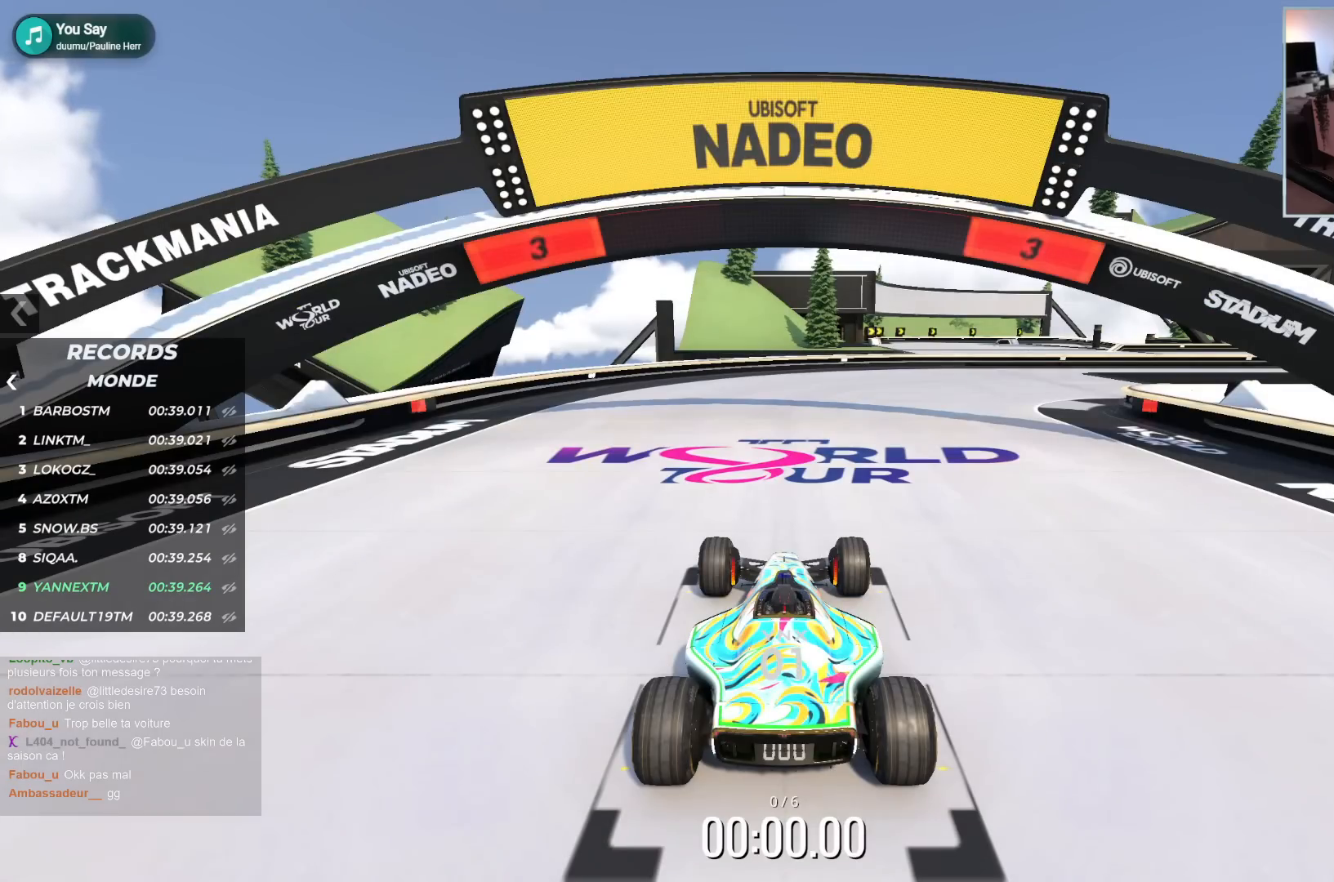
{"keys": [], "events": []}
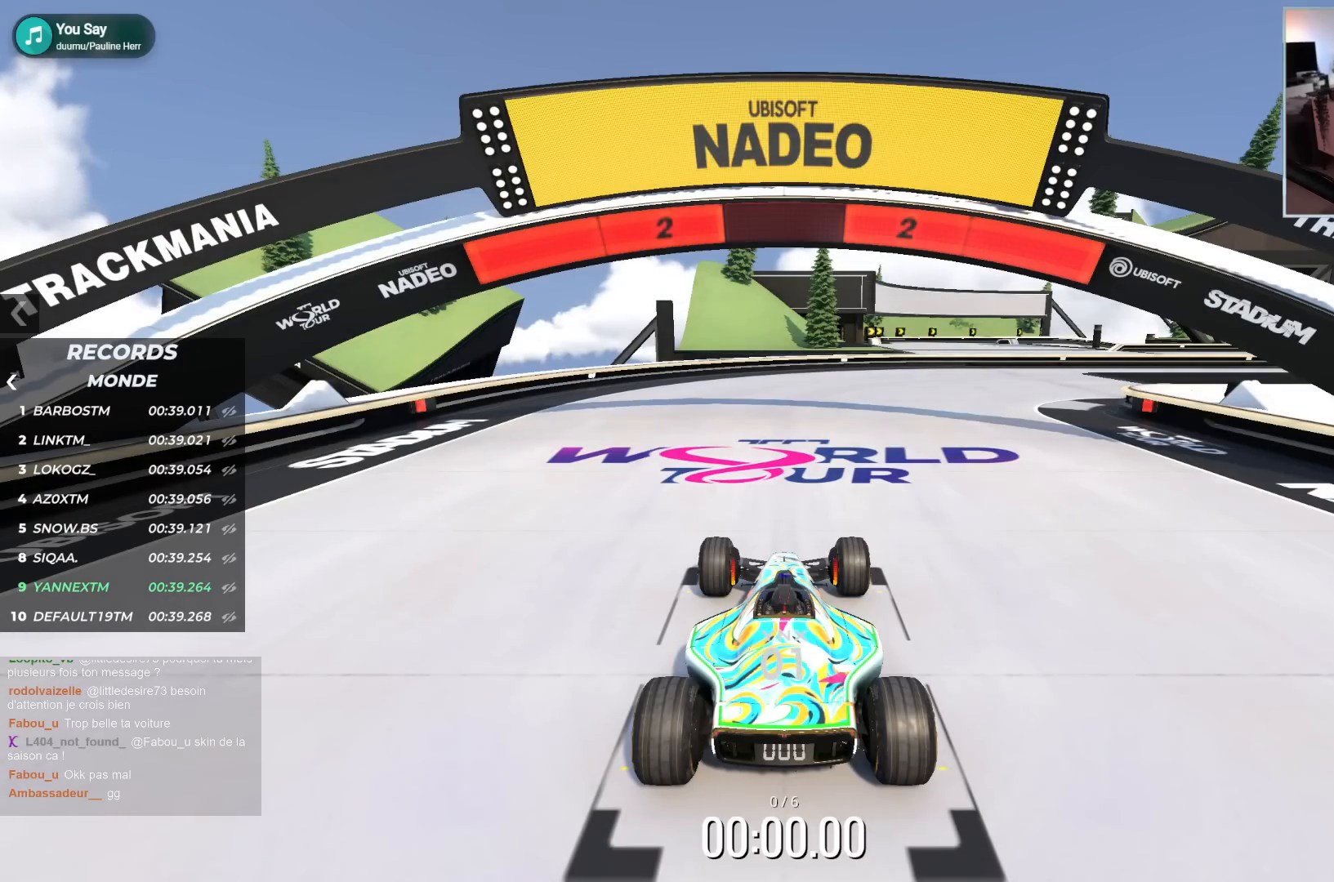
{"keys": [], "events": []}
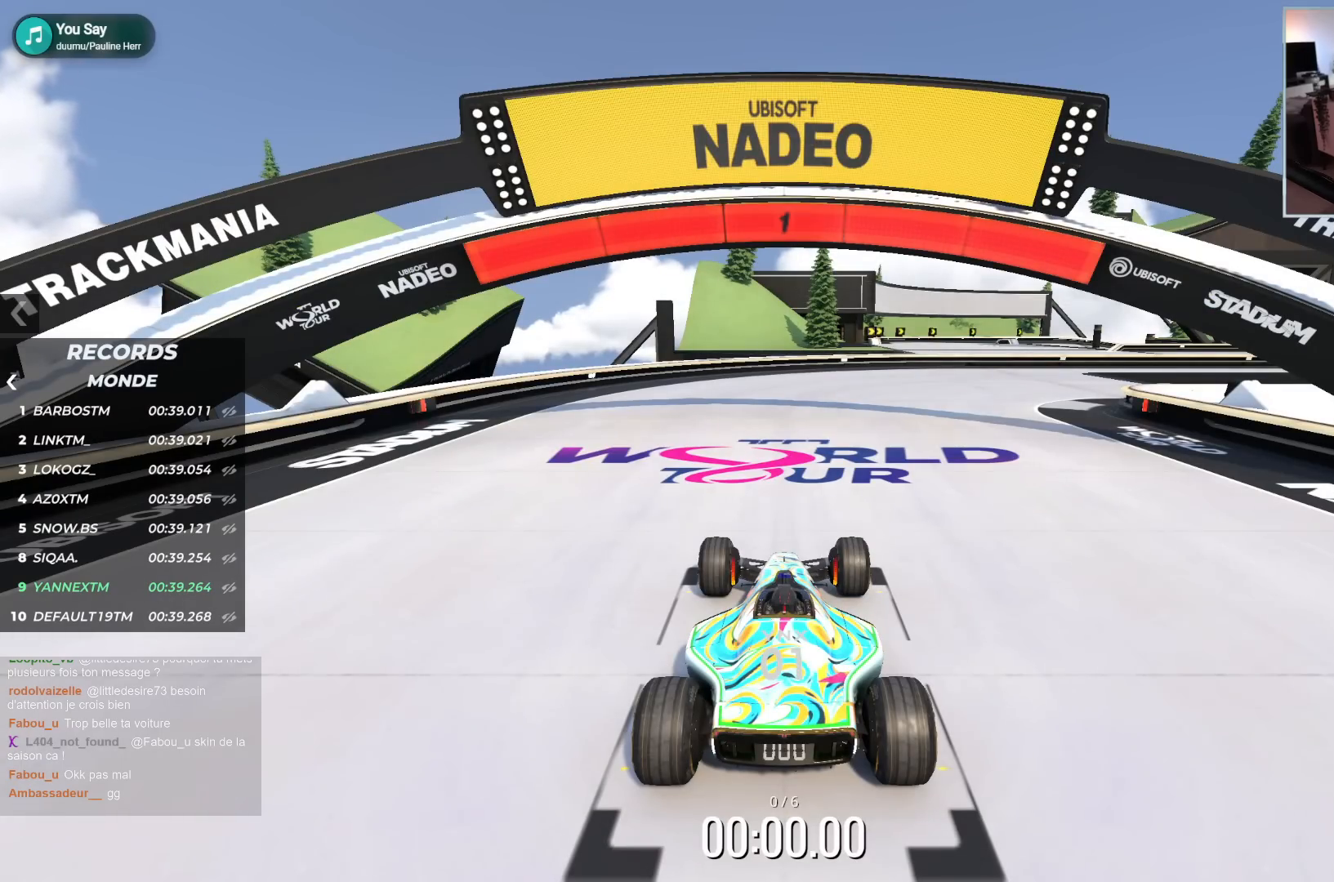
{"keys": ["right", "up"], "events": [[467, "right", "down"], [467, "up", "down"]]}
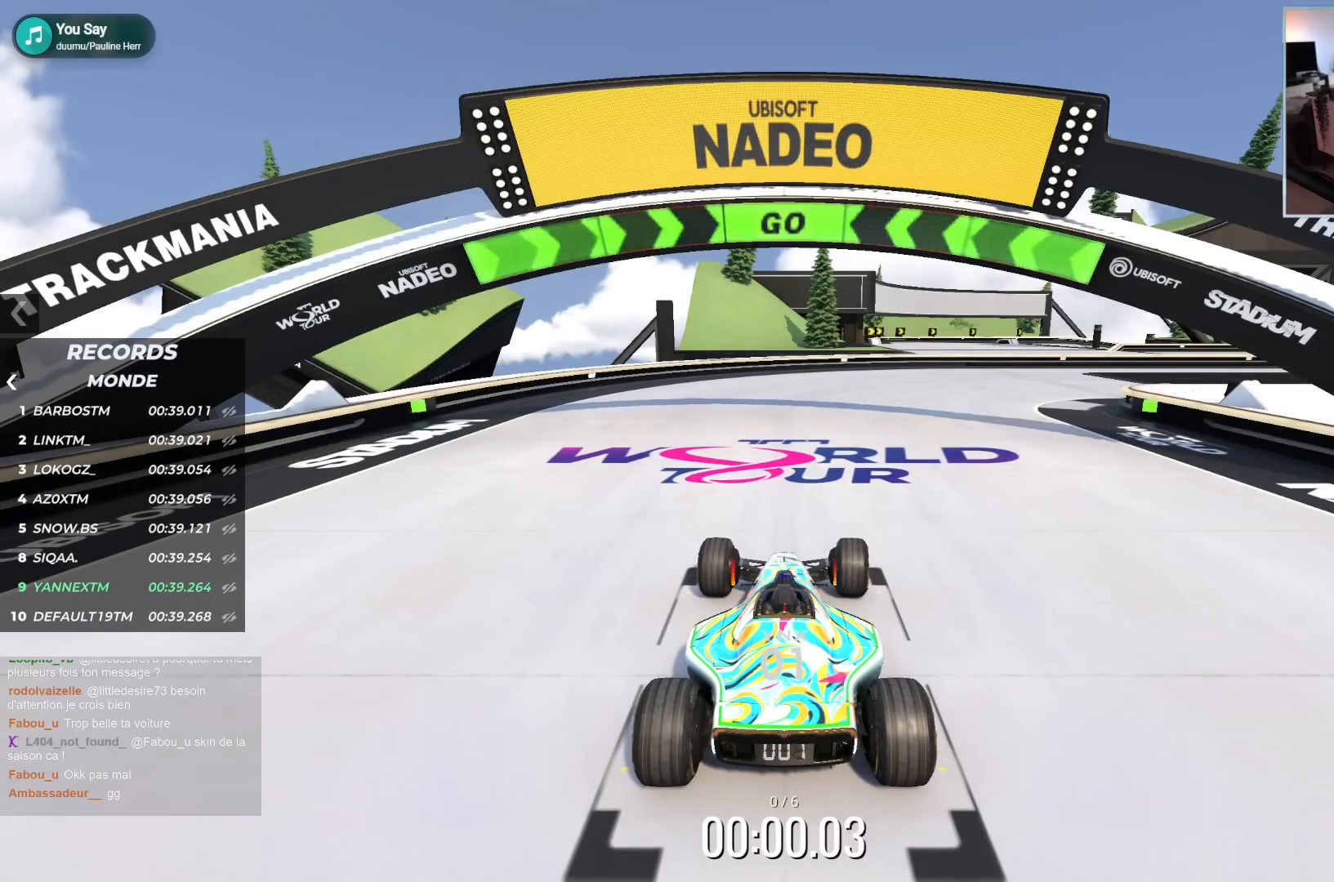
{"keys": ["right", "up"], "events": []}
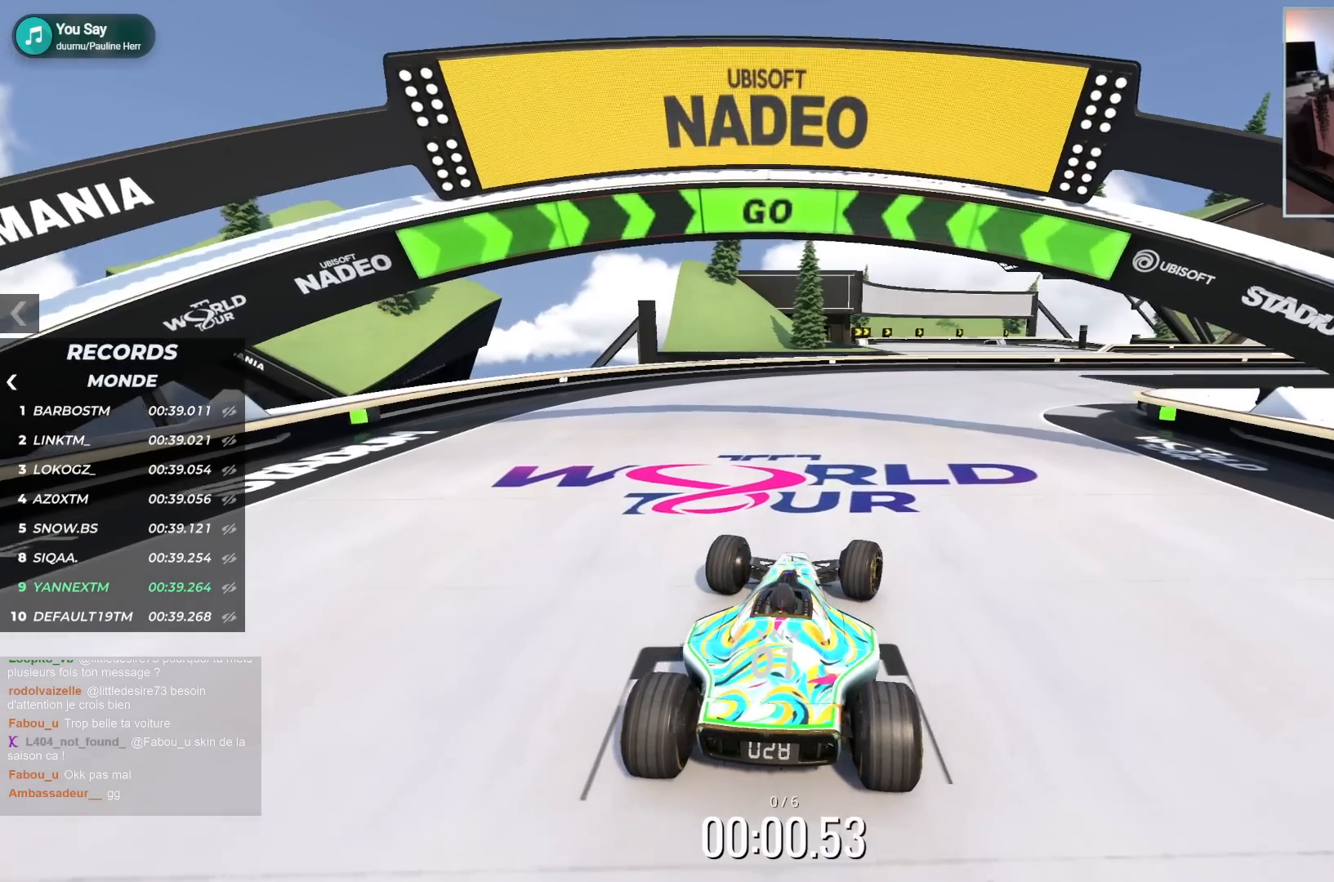
{"keys": ["right", "up"], "events": []}
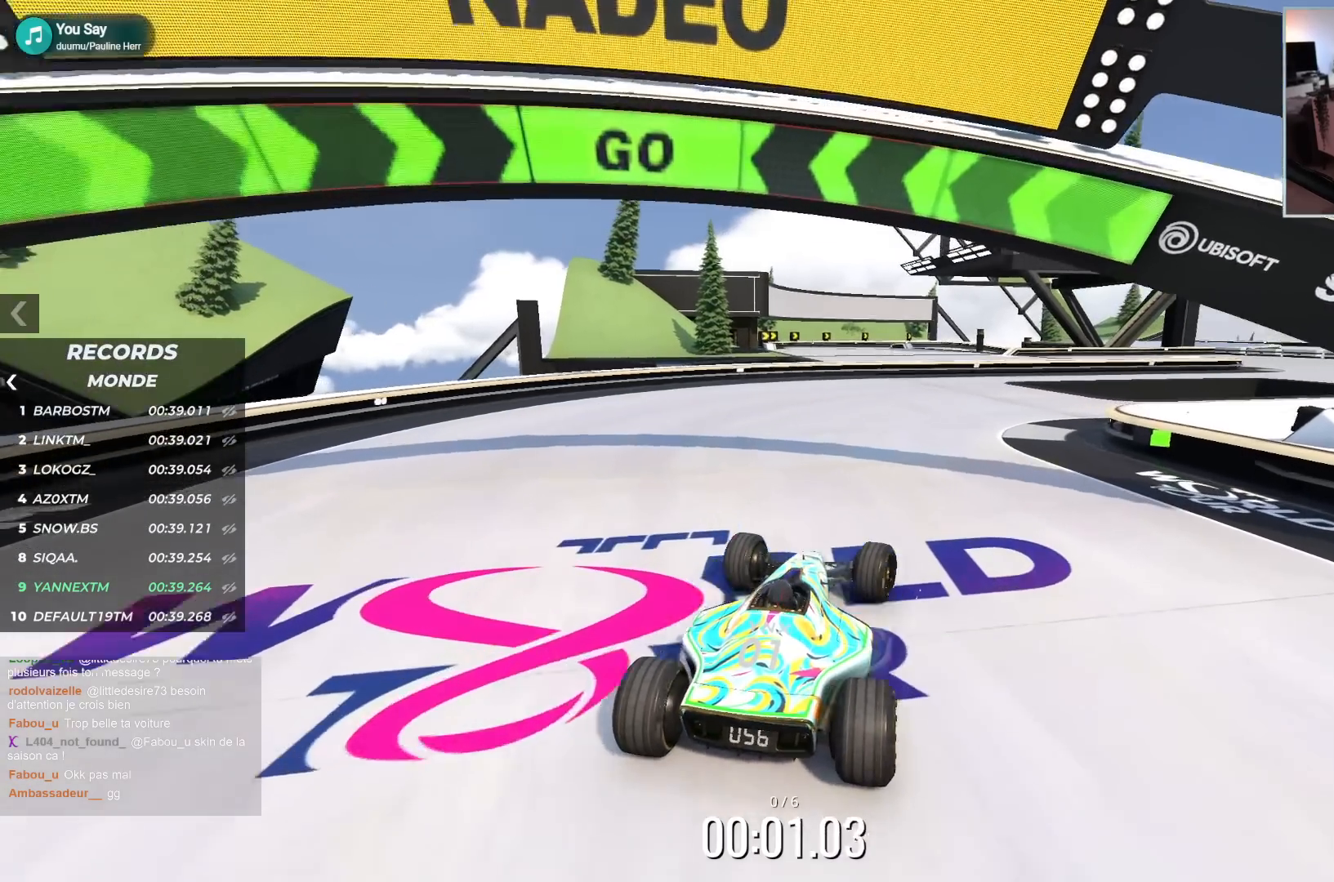
{"keys": ["right", "up"], "events": []}
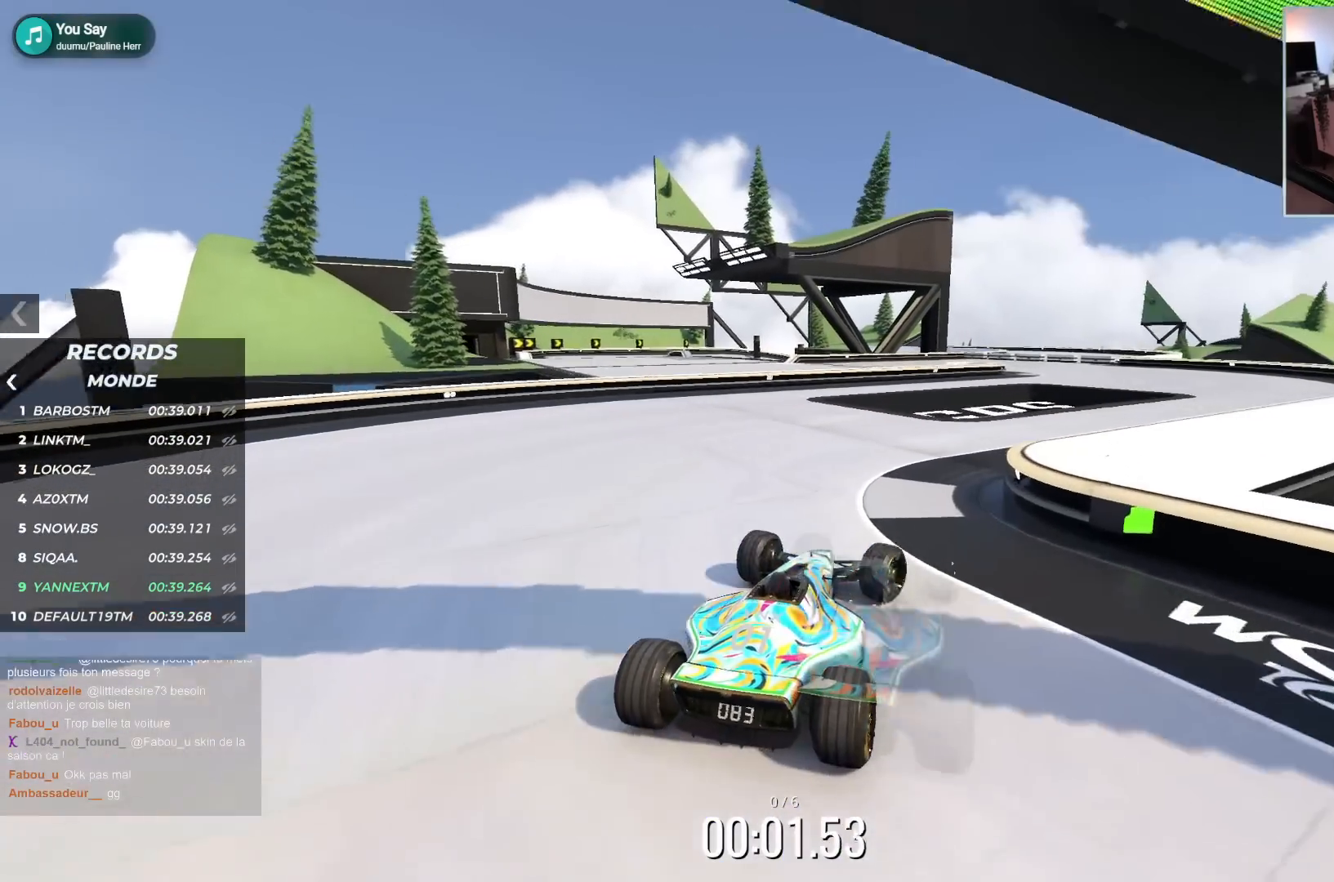
{"keys": ["up"], "events": [[350, "right", "up"]]}
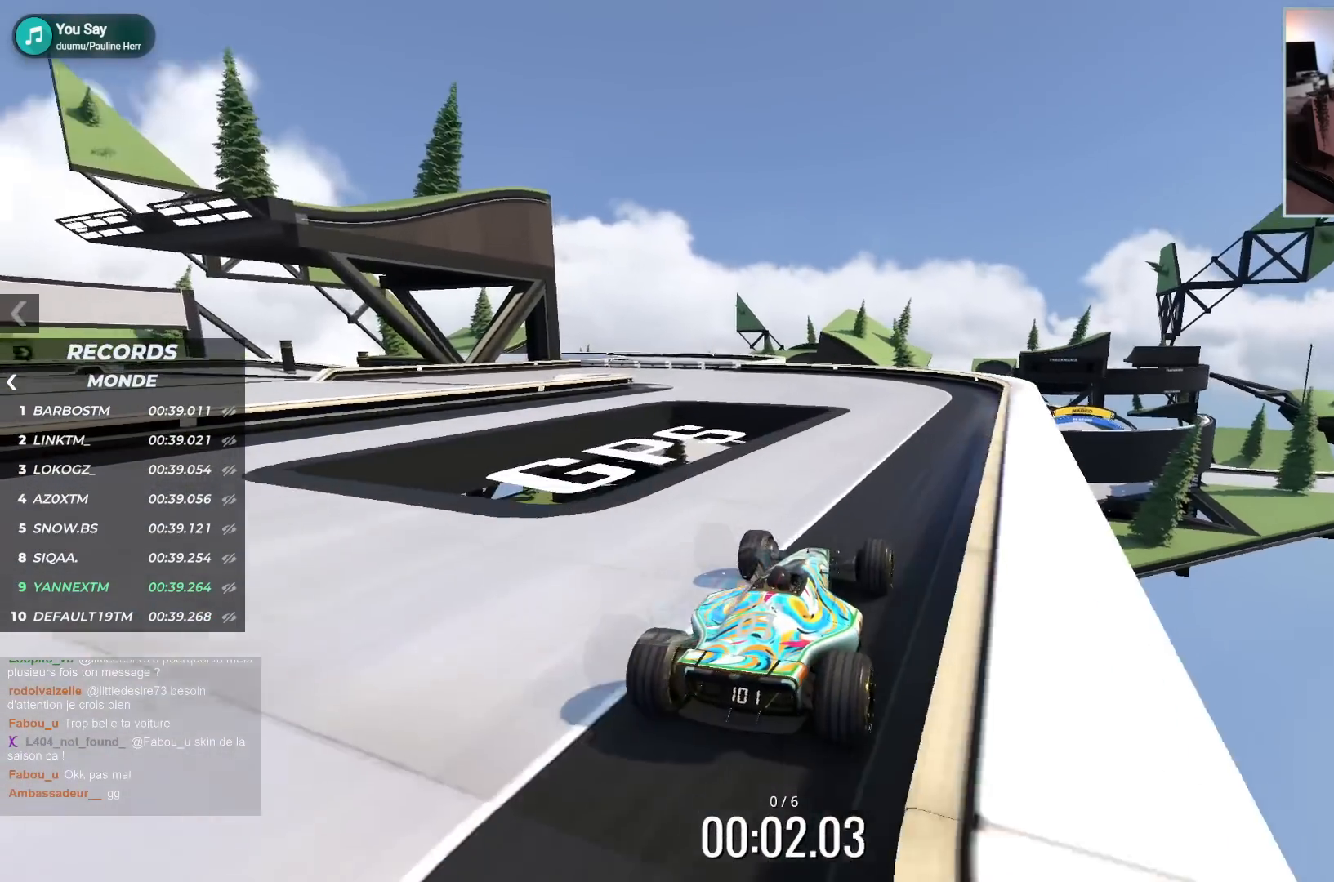
{"keys": ["left", "up"], "events": [[67, "left", "down"], [250, "left", "up"], [283, "left", "down"]]}
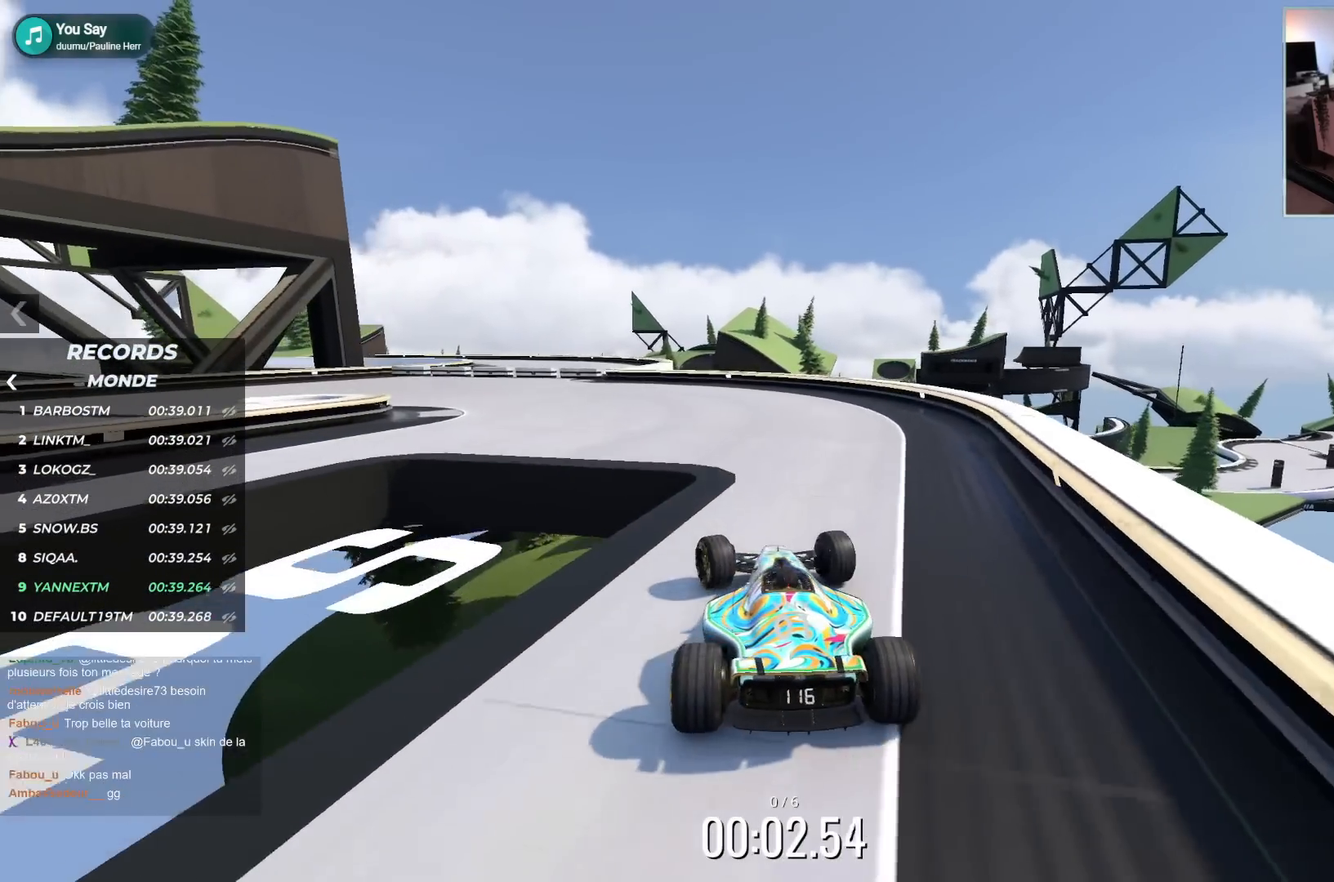
{"keys": ["left", "up"], "events": []}
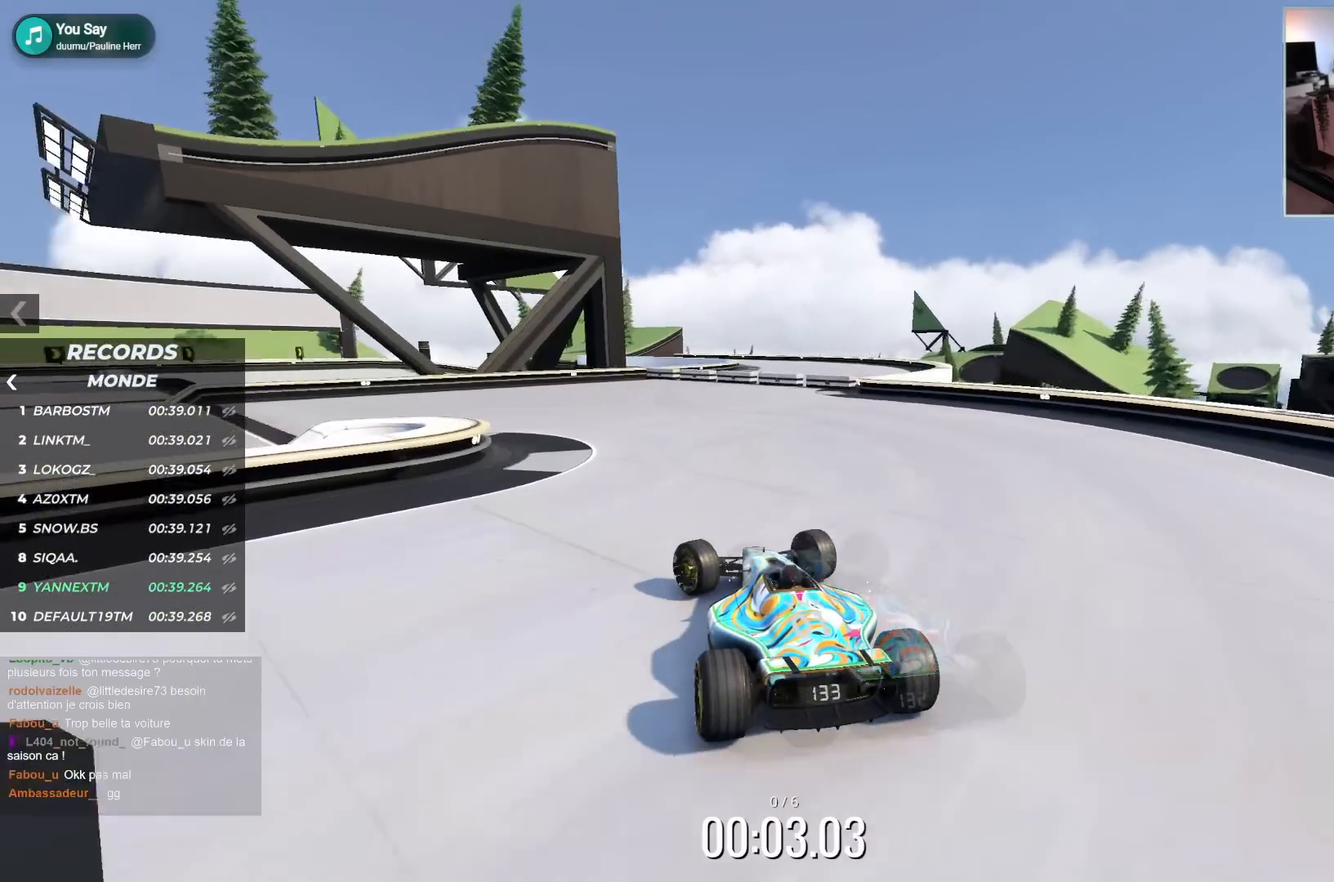
{"keys": ["left", "up"], "events": []}
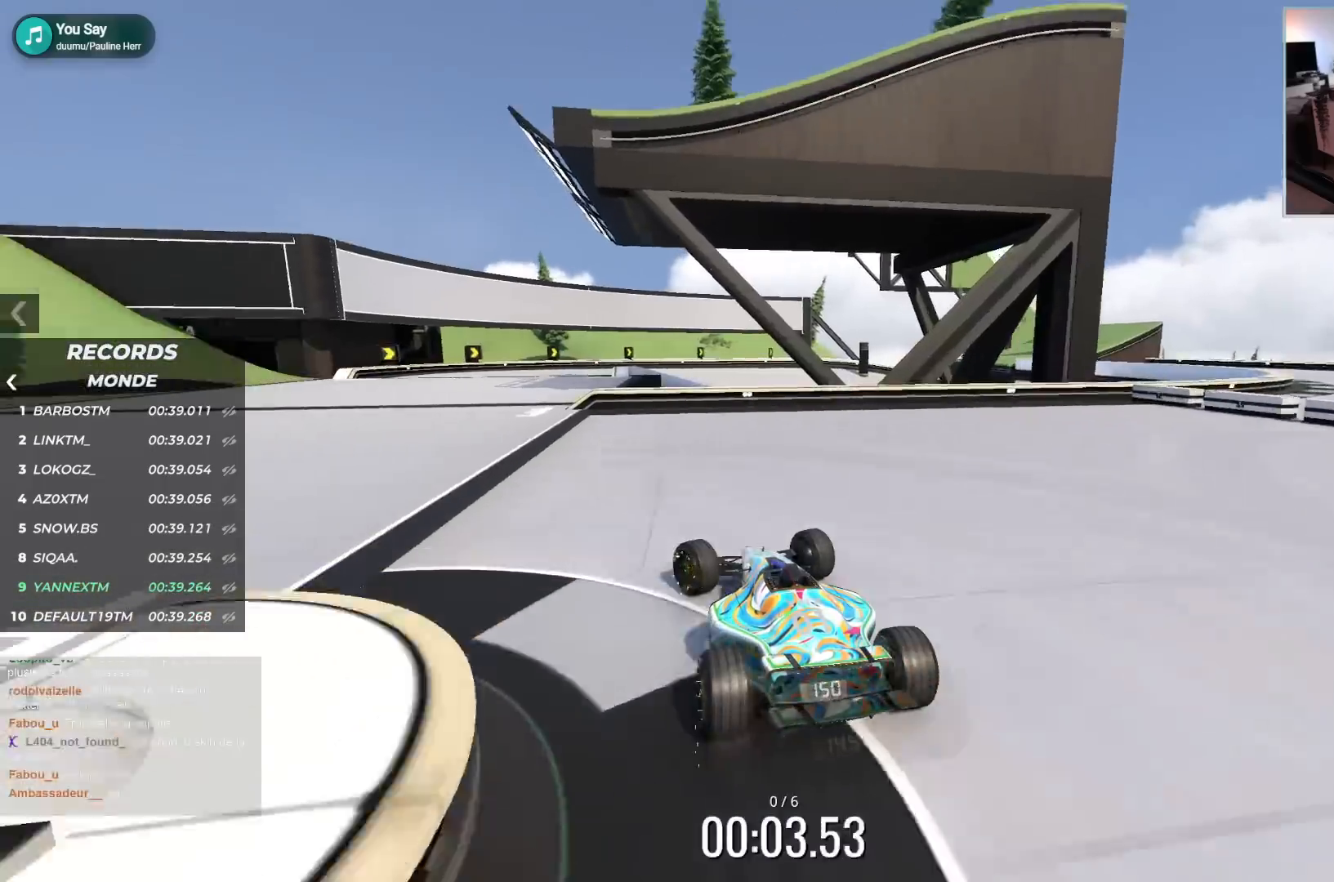
{"keys": ["right", "up"], "events": [[233, "left", "up"], [450, "right", "down"]]}
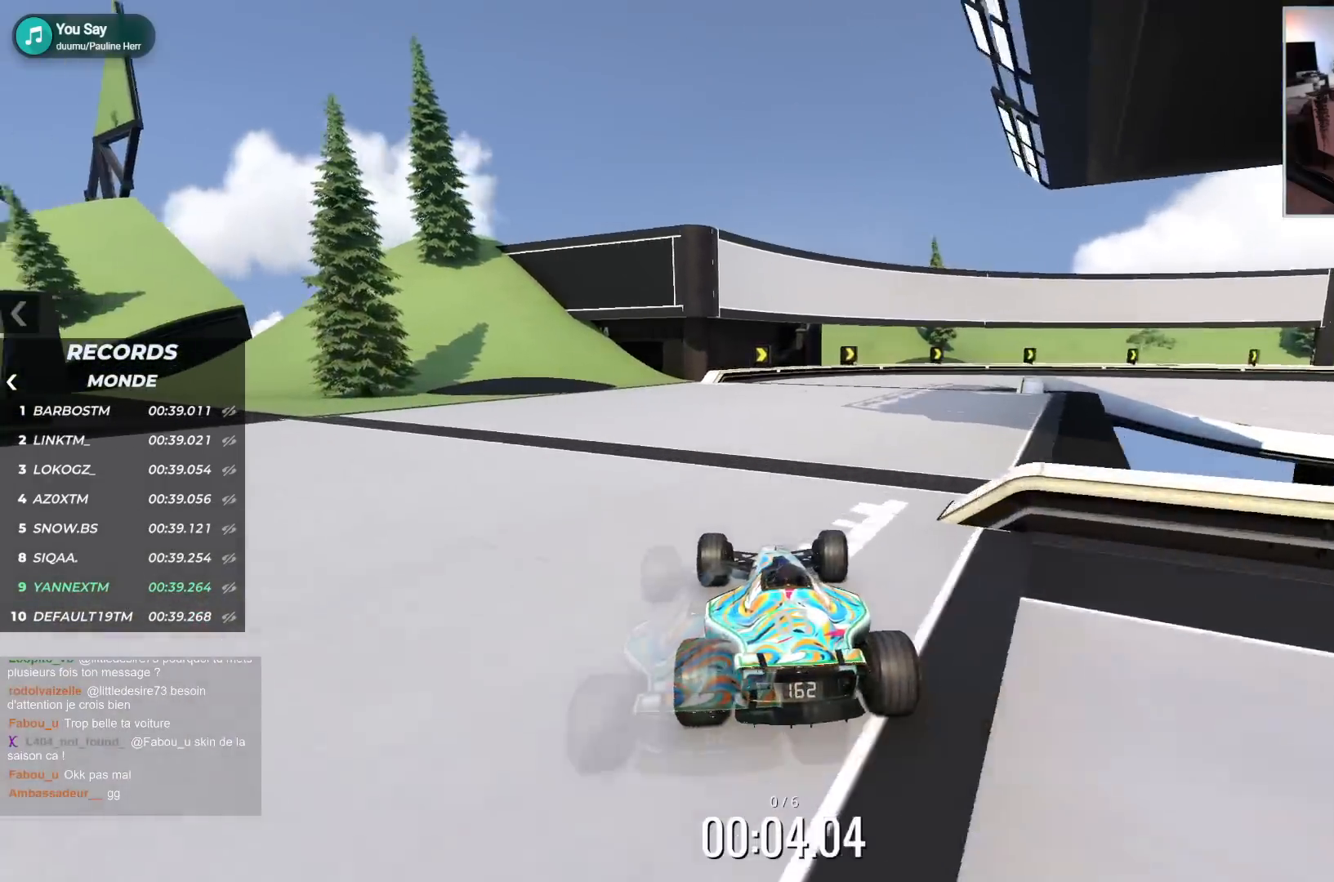
{"keys": ["right", "up"], "events": []}
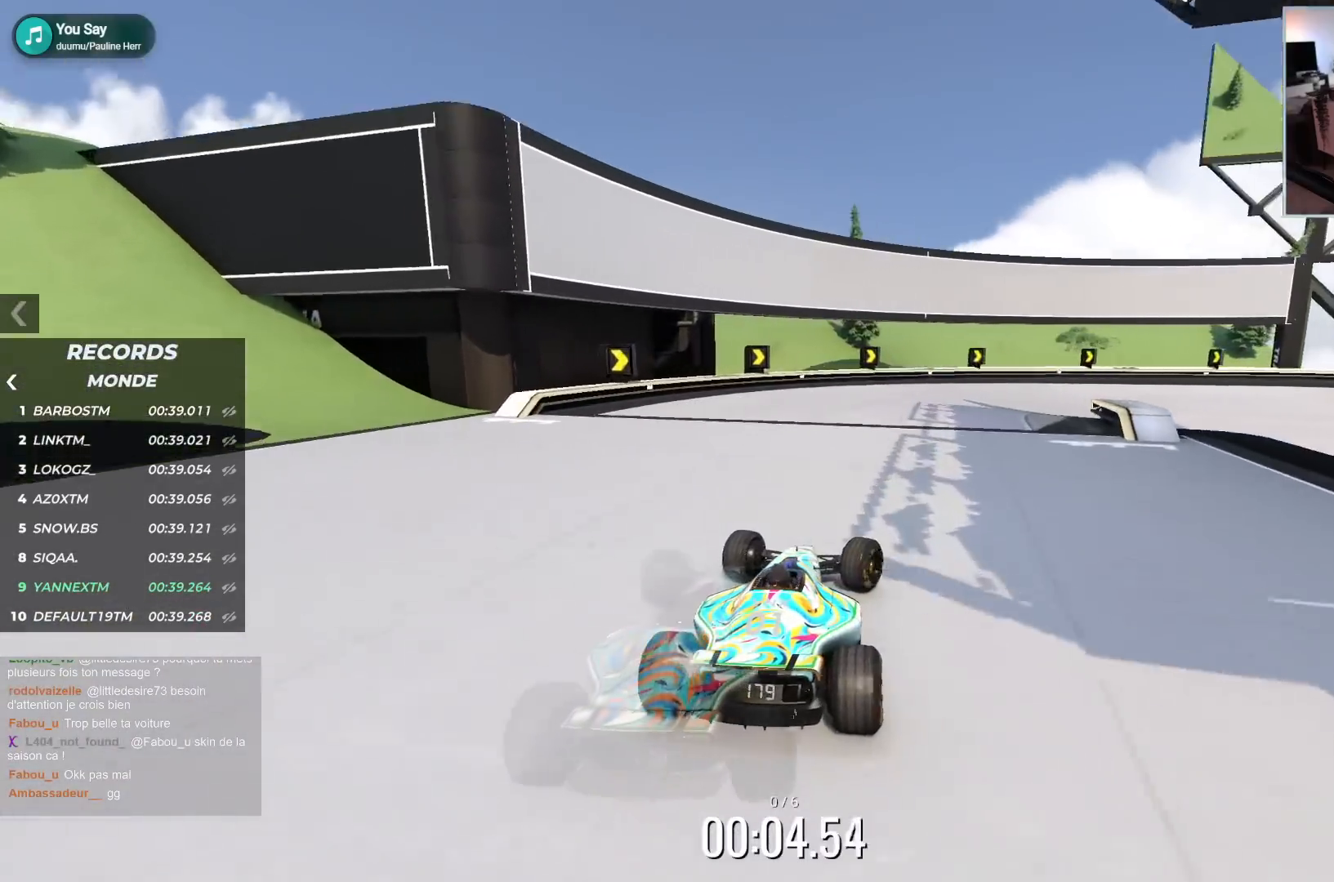
{"keys": ["right", "up"], "events": []}
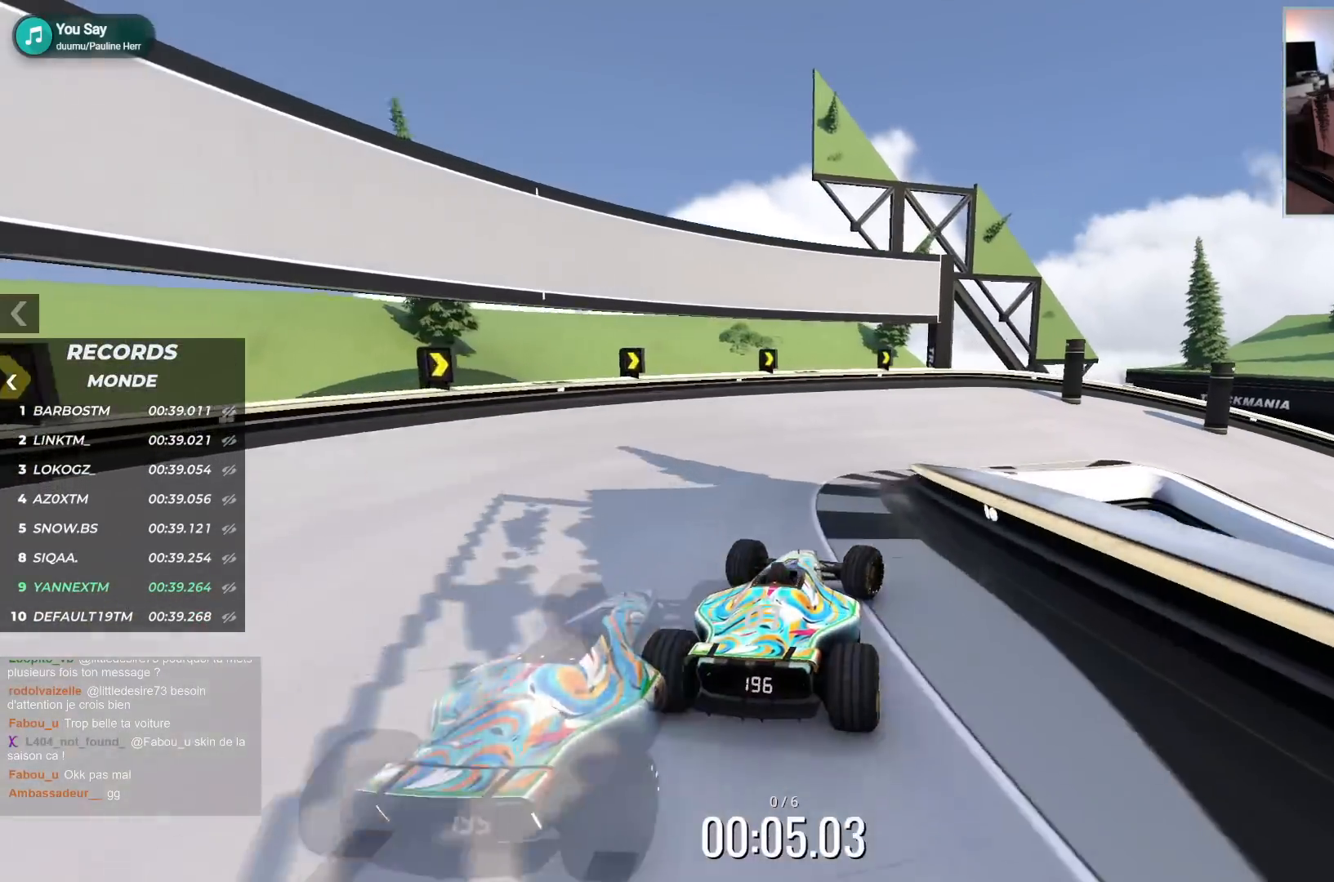
{"keys": ["right", "up"], "events": []}
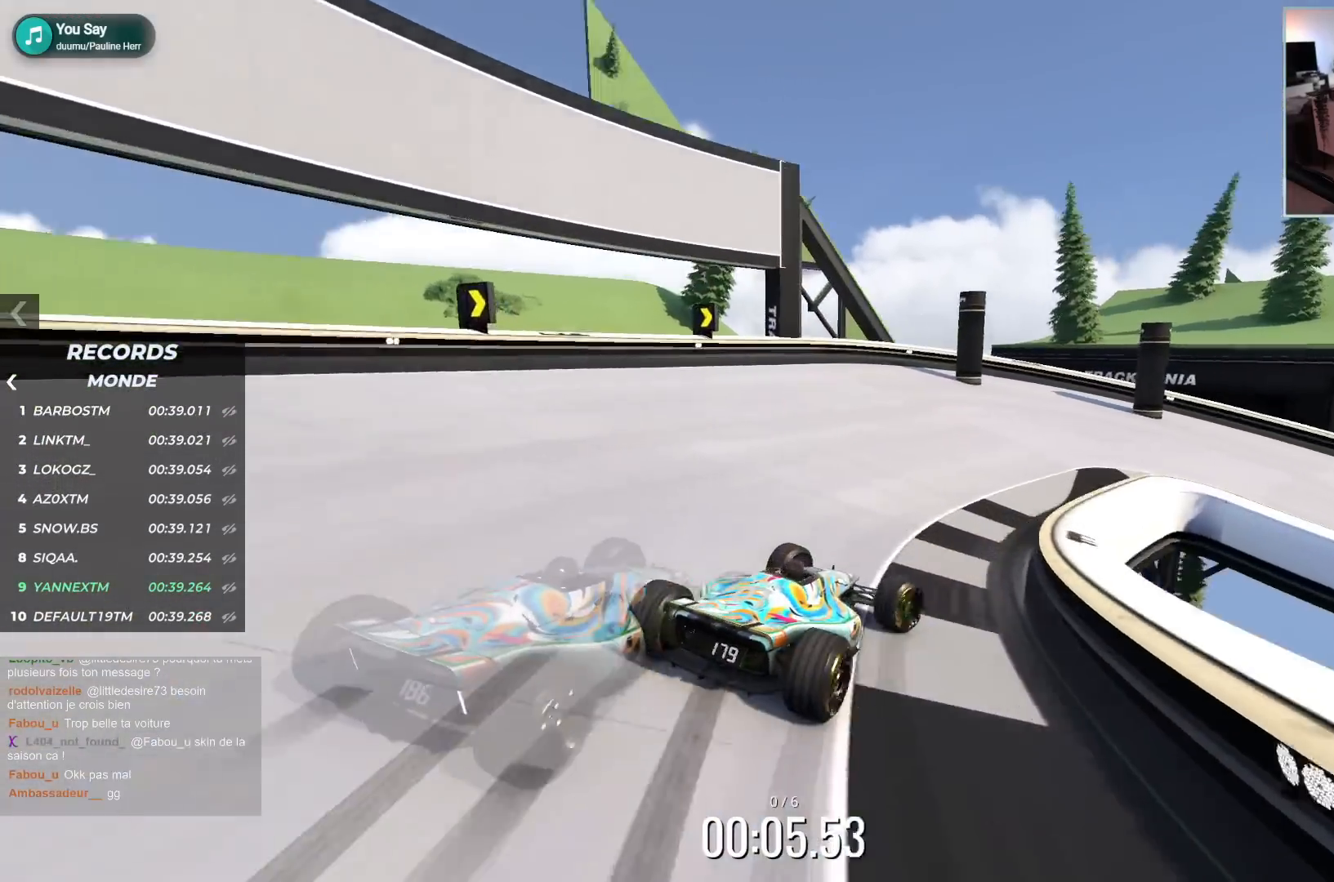
{"keys": ["right", "up"], "events": [[17, "right", "up"], [33, "down", "down"], [50, "right", "down"], [267, "down", "up"], [383, "down", "down"], [450, "down", "up"]]}
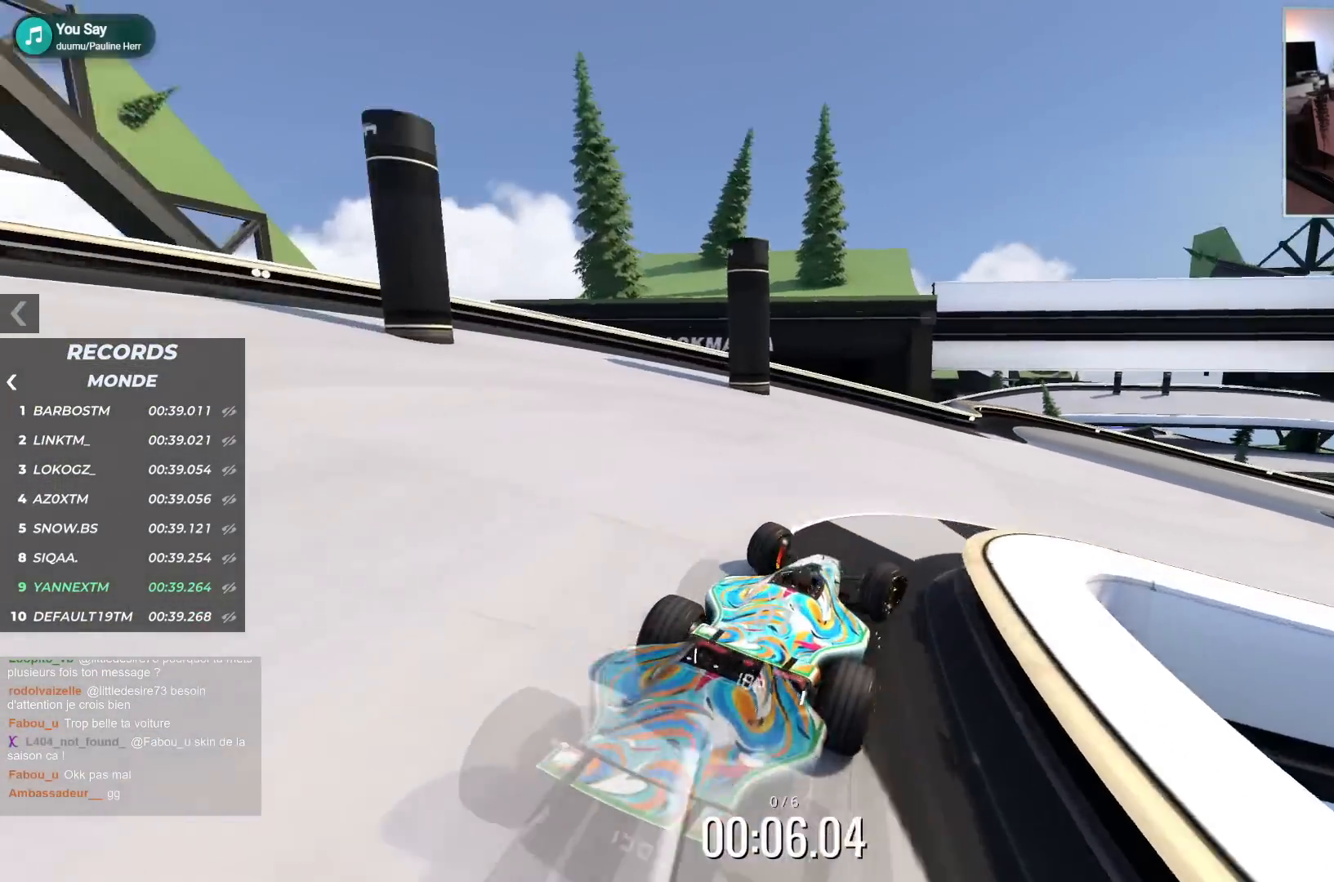
{"keys": [], "events": [[283, "right", "up"], [283, "up", "up"]]}
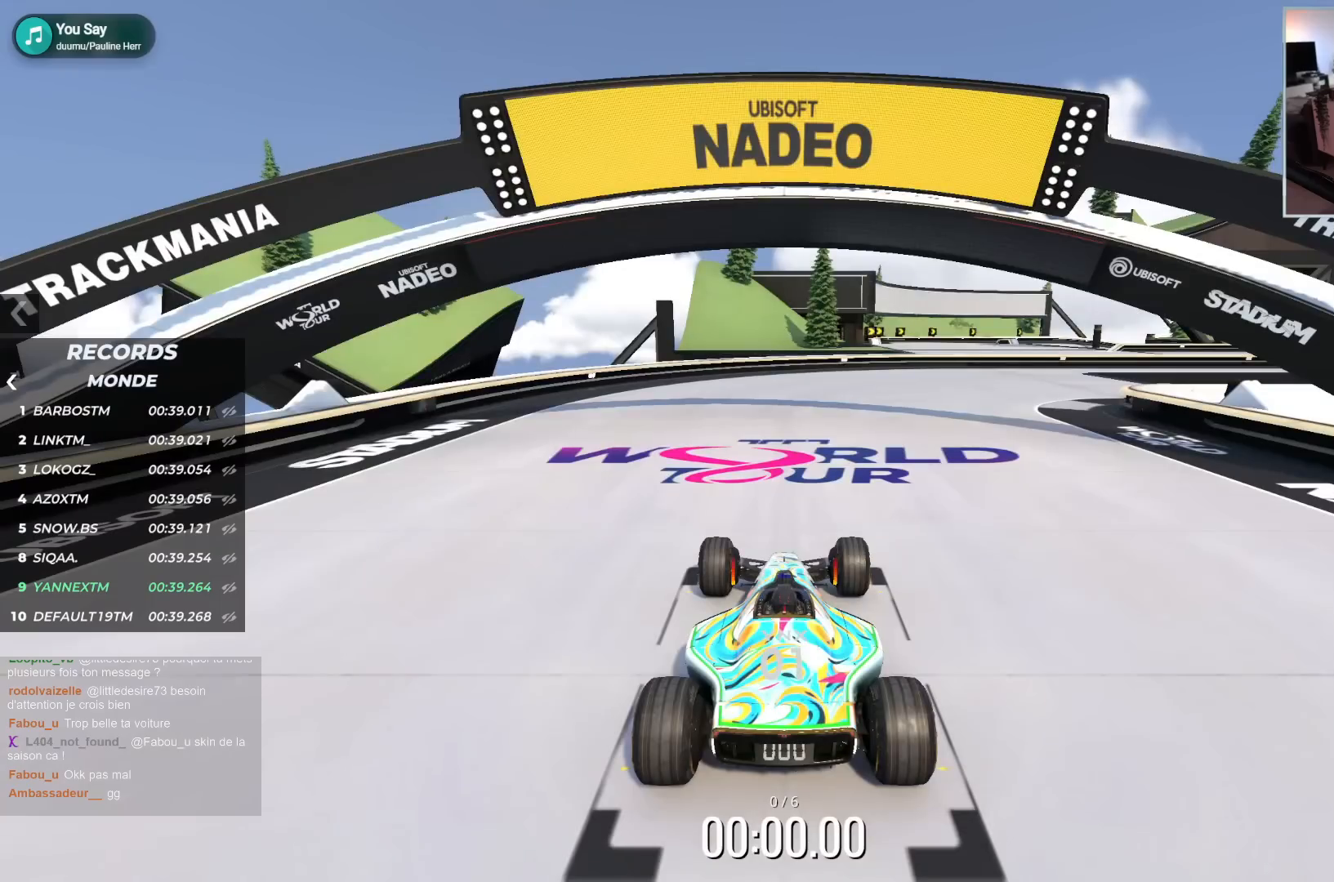
{"keys": [], "events": []}
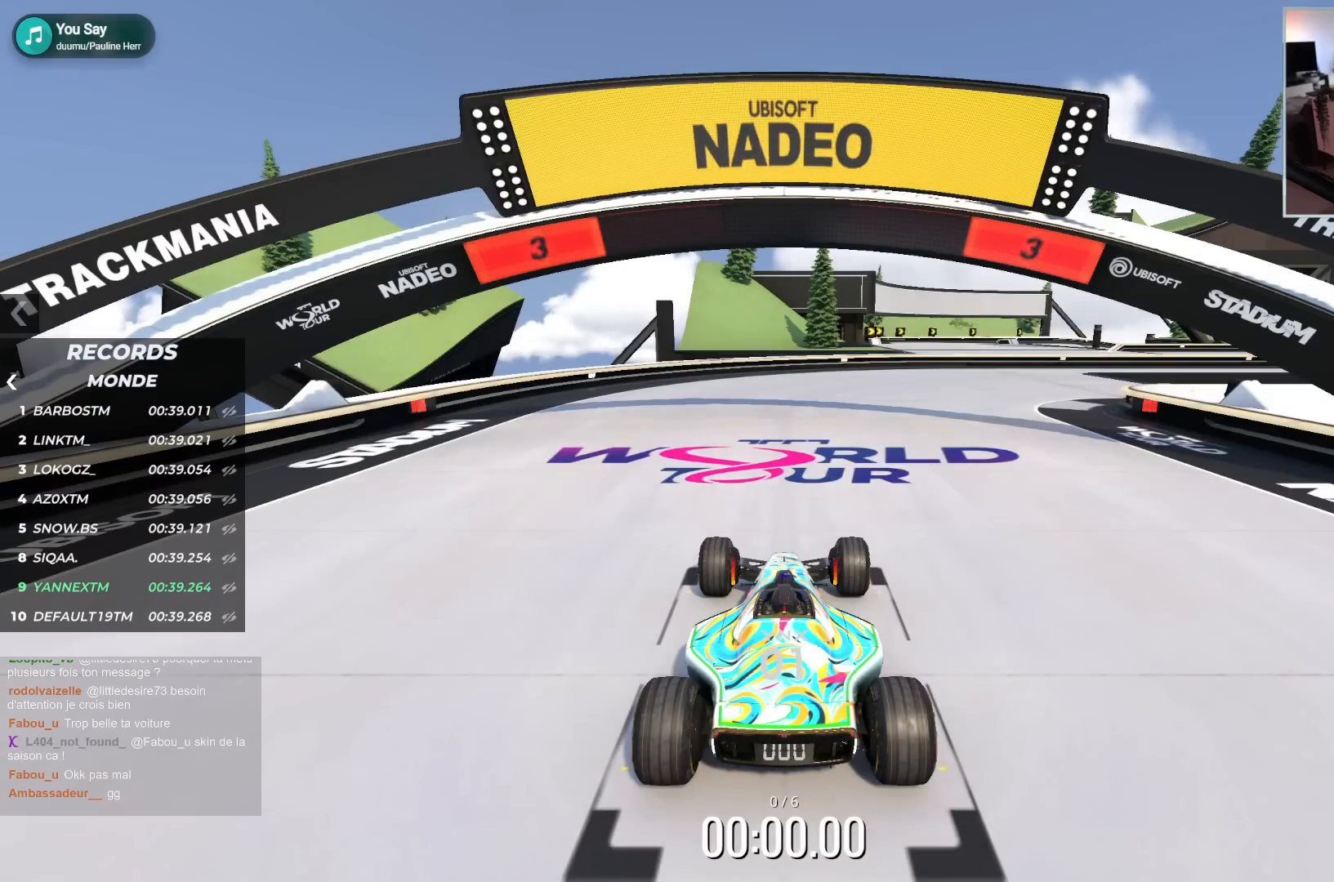
{"keys": [], "events": []}
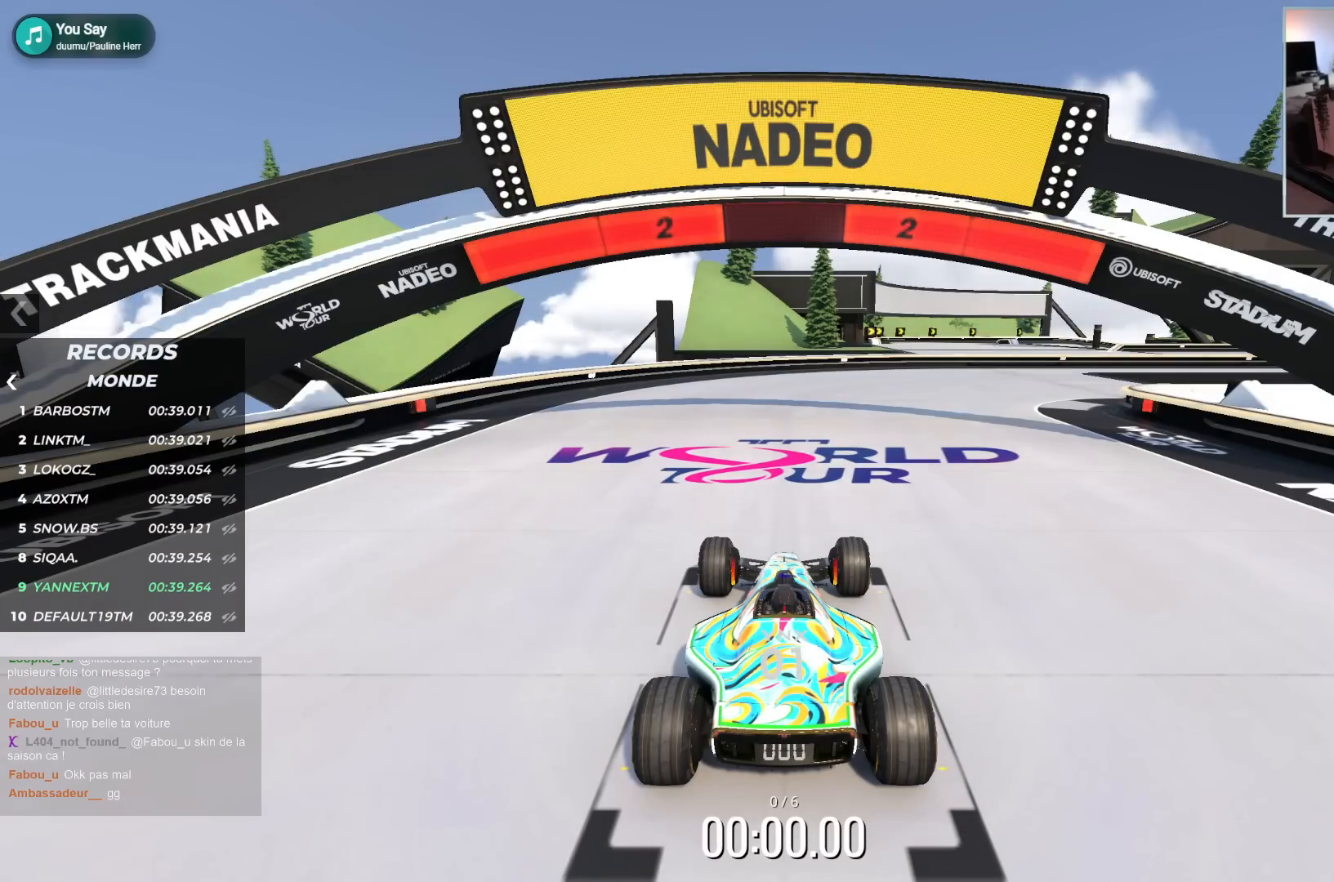
{"keys": [], "events": []}
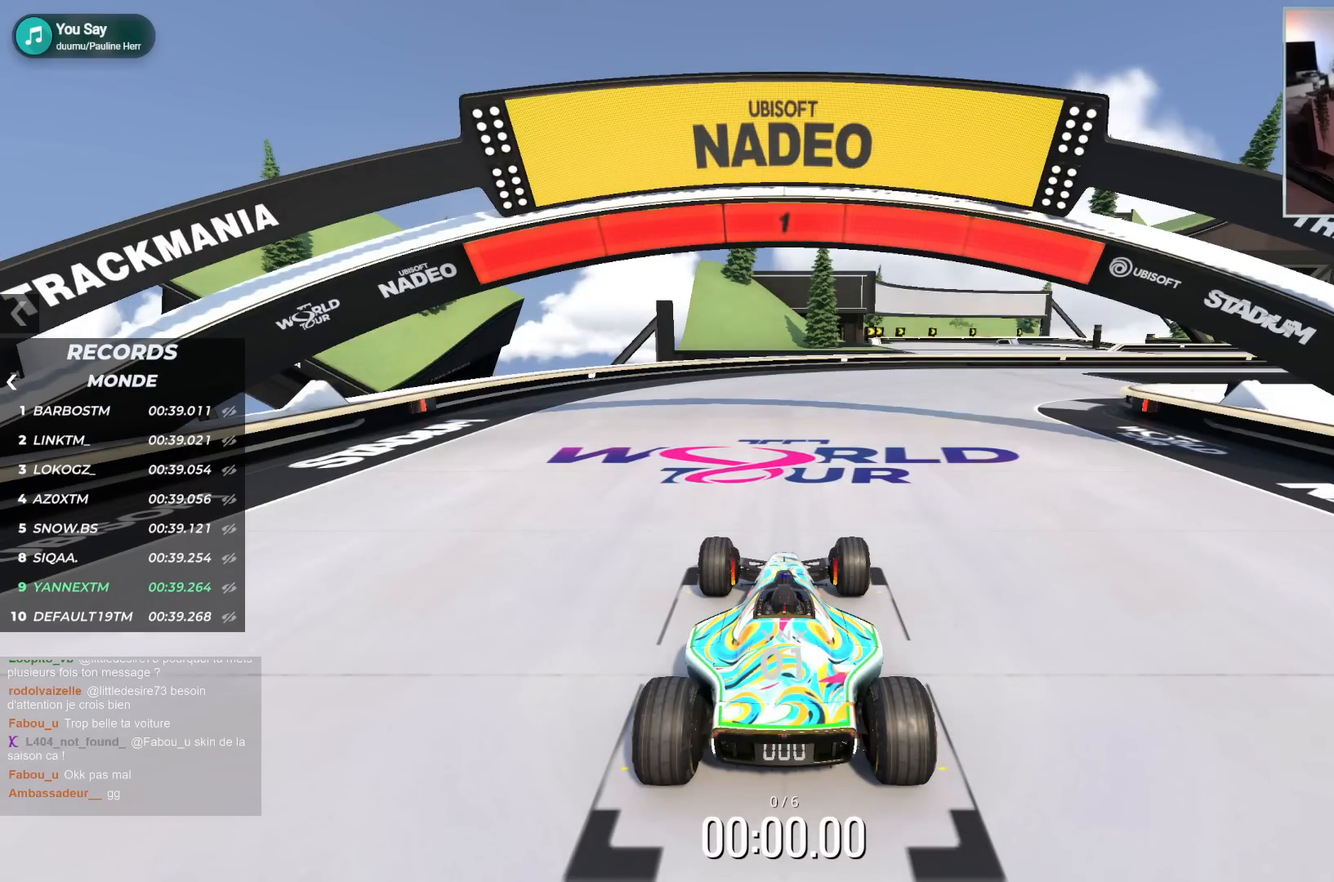
{"keys": ["right", "up"], "events": [[267, "right", "down"], [267, "up", "down"]]}
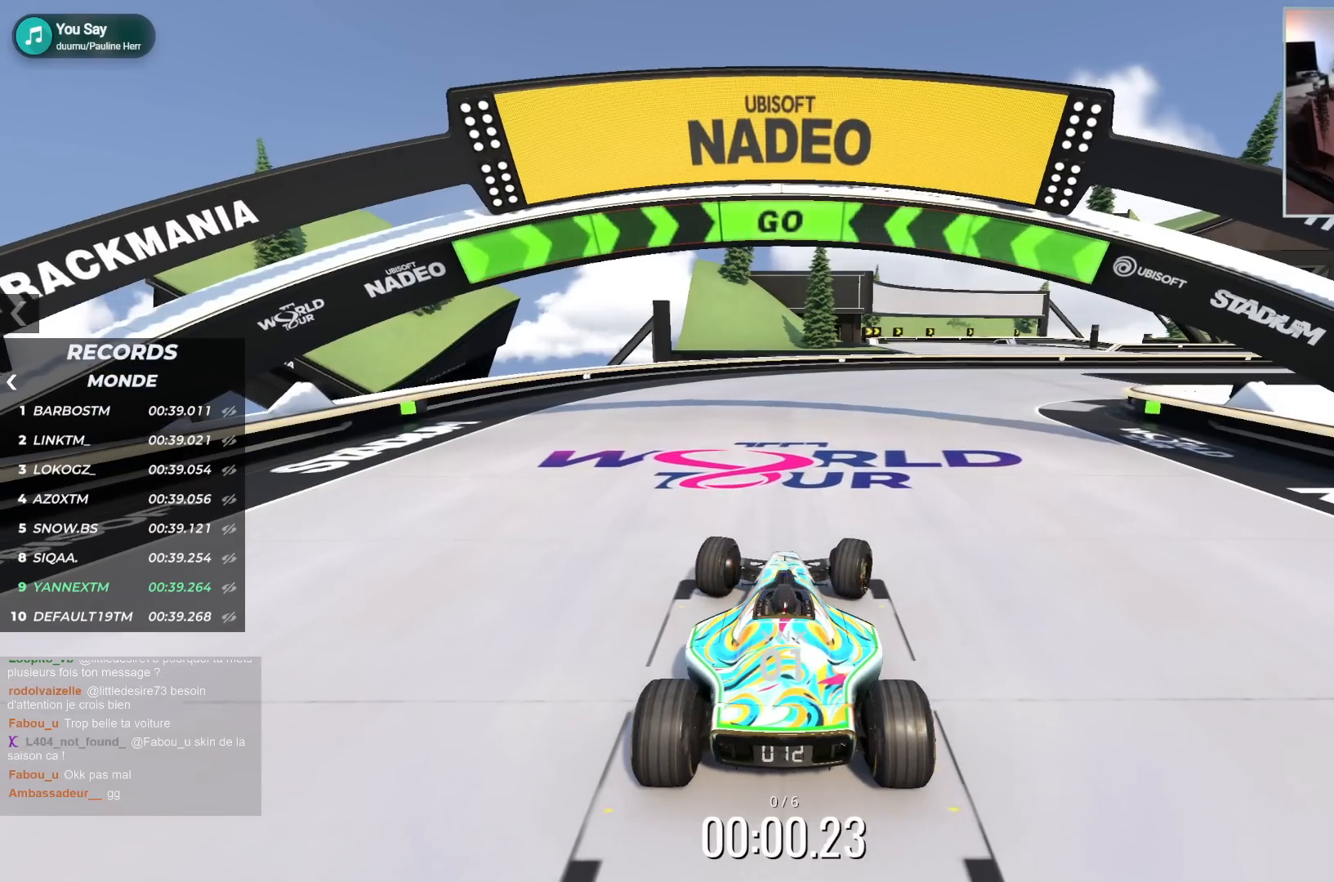
{"keys": ["right", "up"], "events": []}
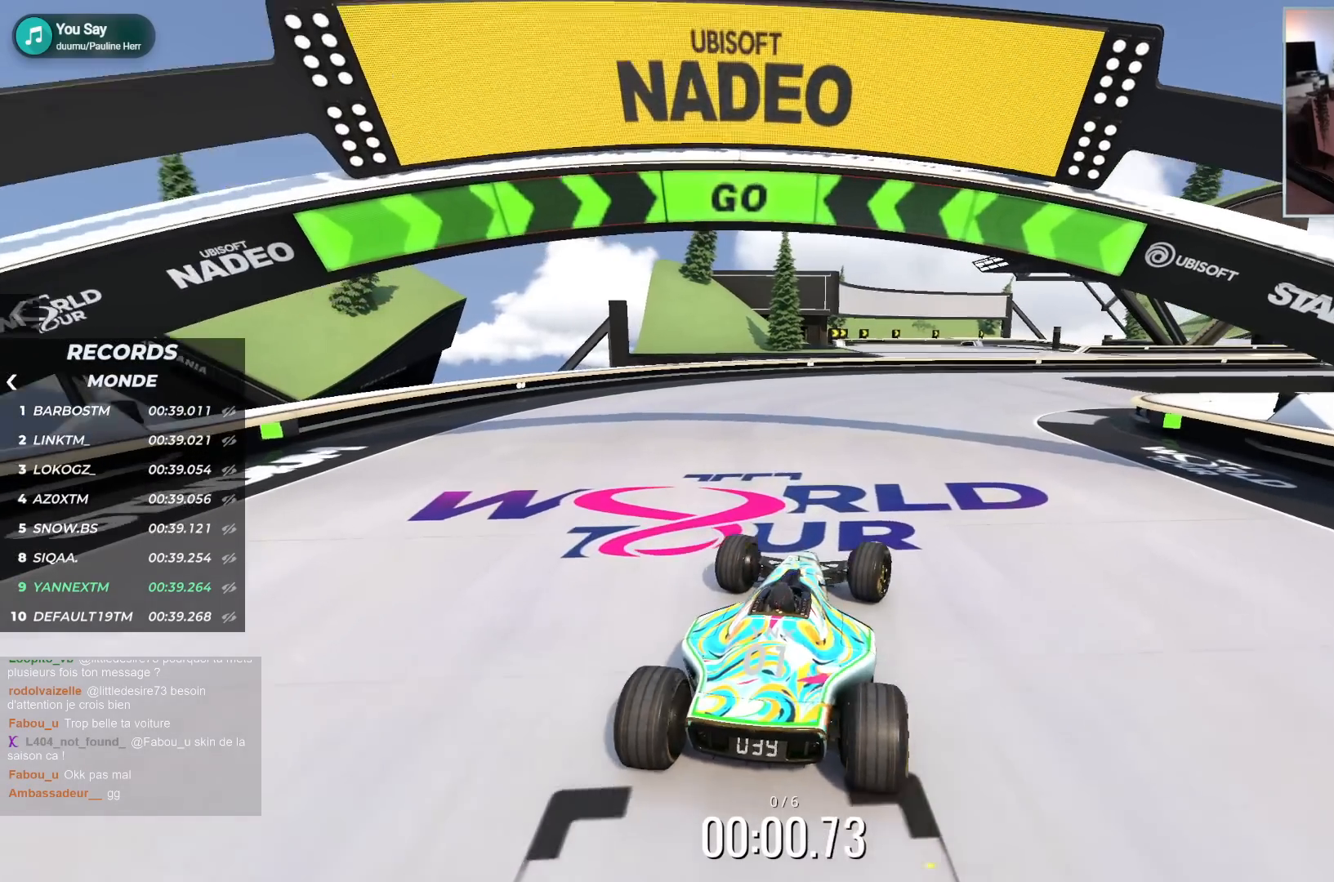
{"keys": ["right", "up"], "events": []}
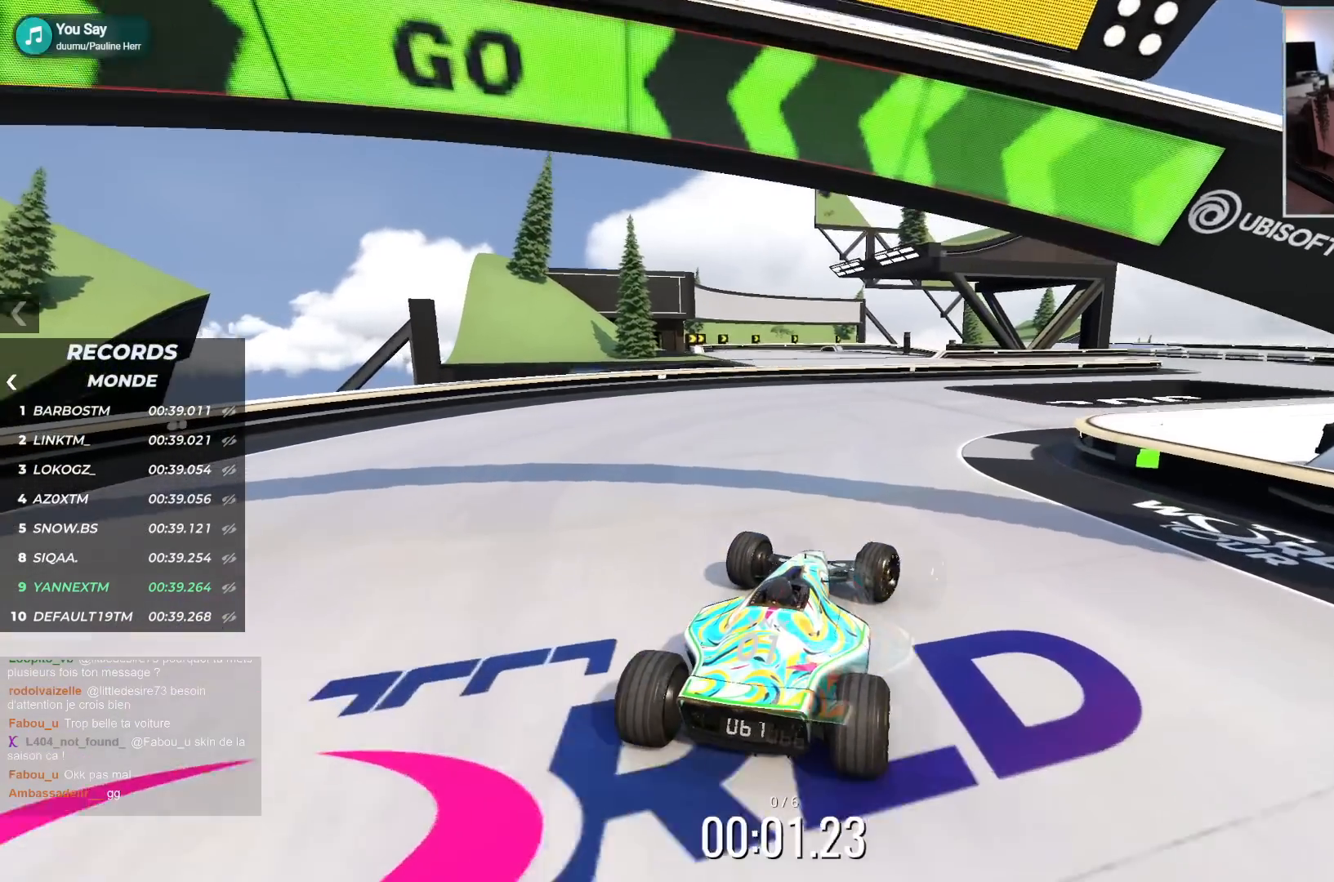
{"keys": ["right", "up"], "events": []}
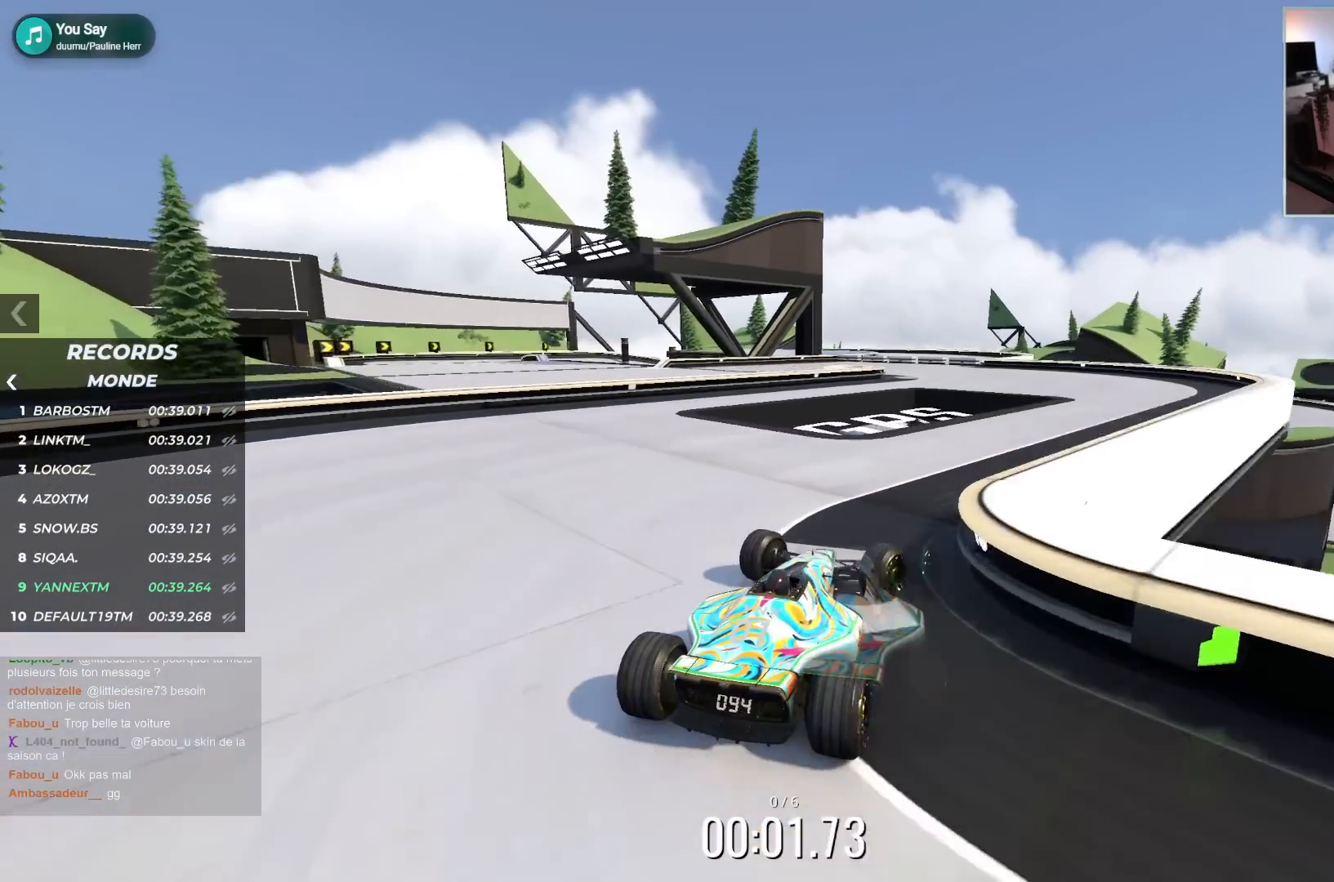
{"keys": ["left", "up"], "events": [[250, "right", "up"], [333, "left", "down"]]}
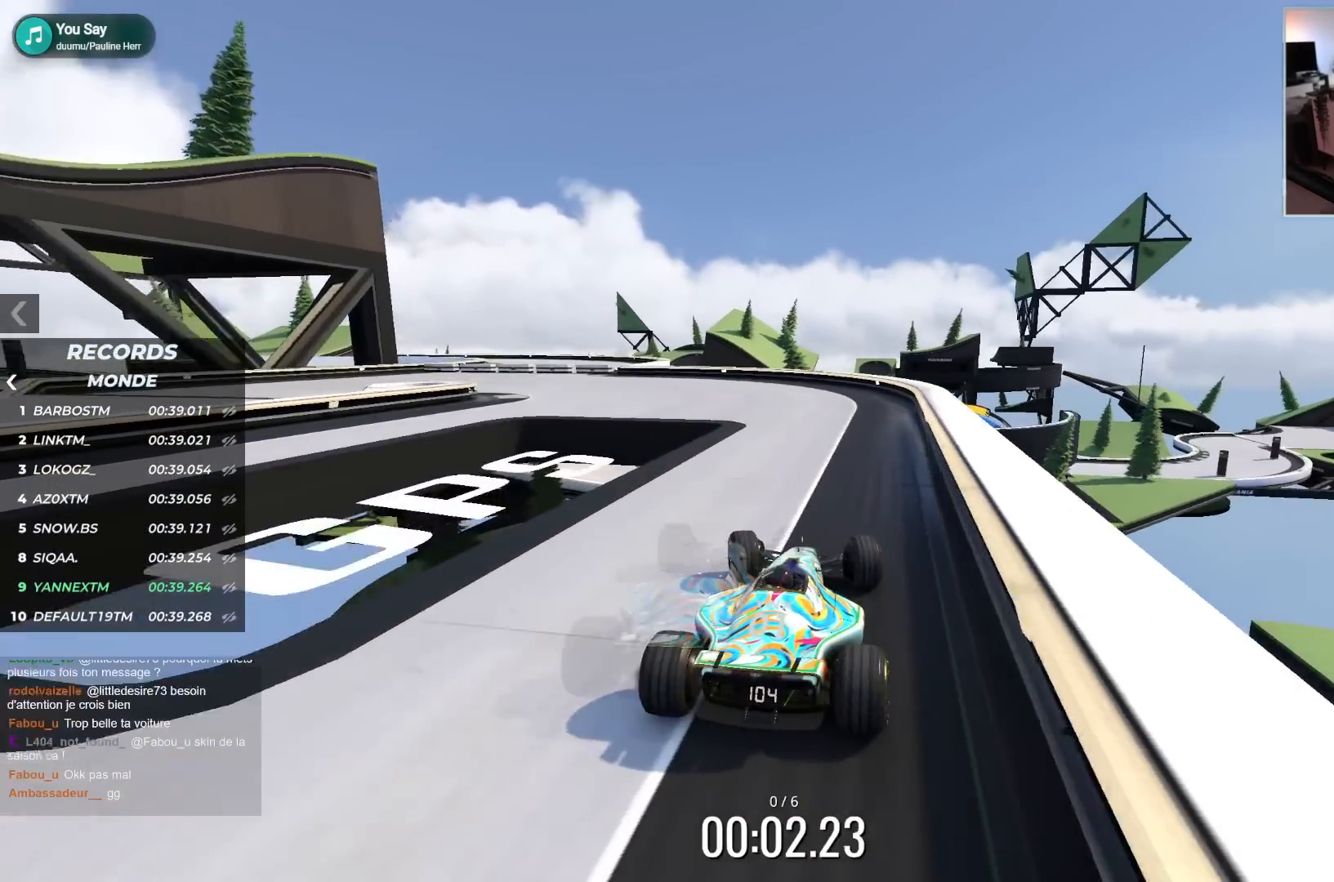
{"keys": ["left", "up"], "events": []}